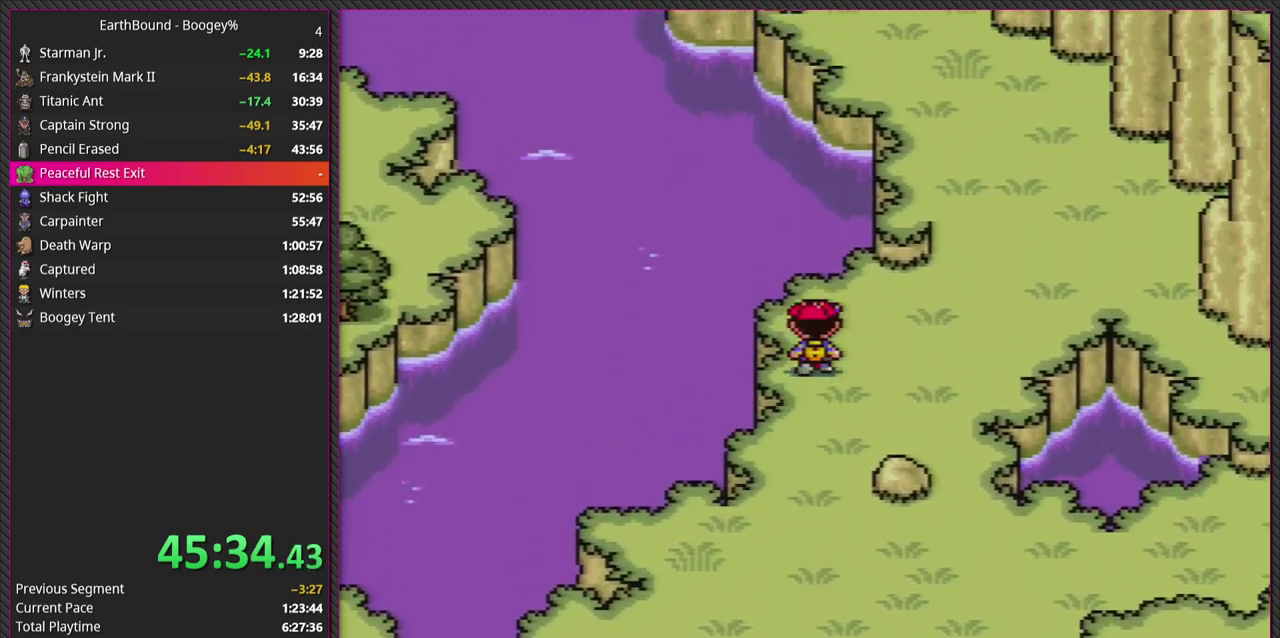
Gameplay with a controller (PlayStation layout); each line is a JSON object with the inputs held at the frame after it. "events" lists button and stick changes between this image and that frame as [ms after this image, input, new state], when the widget could be followed in between. Not read: L3 R3.
{"buttons": ["DPAD_UP", "DPAD_RIGHT"], "events": [[117, "DPAD_RIGHT", "down"], [217, "DPAD_UP", "up"], [383, "DPAD_UP", "down"]]}
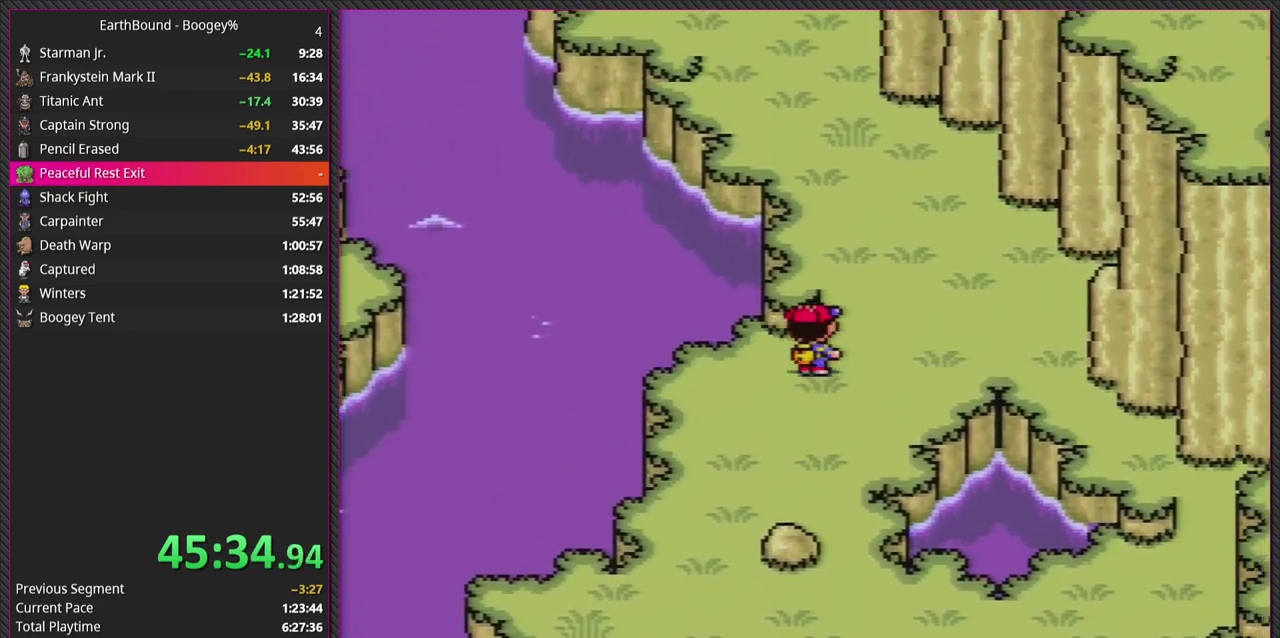
{"buttons": ["DPAD_UP", "DPAD_LEFT"], "events": [[83, "DPAD_RIGHT", "up"], [217, "DPAD_LEFT", "down"]]}
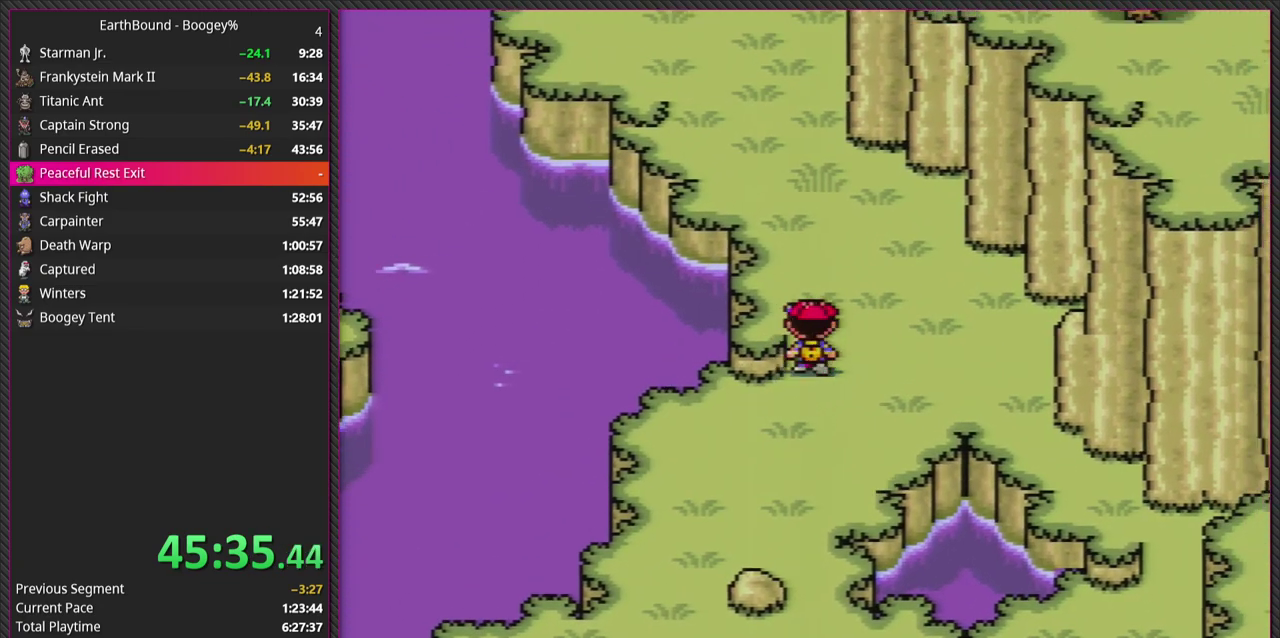
{"buttons": ["DPAD_UP", "DPAD_LEFT"], "events": [[17, "DPAD_LEFT", "up"], [317, "DPAD_LEFT", "down"]]}
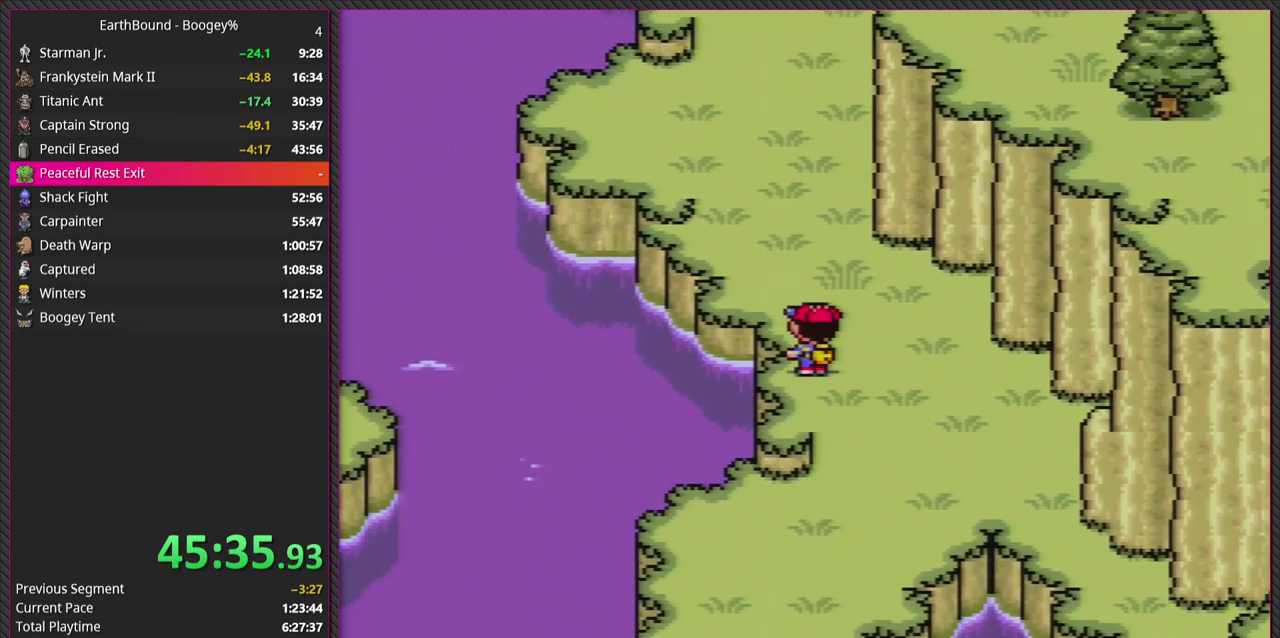
{"buttons": ["DPAD_LEFT"], "events": [[83, "DPAD_LEFT", "up"], [383, "DPAD_LEFT", "down"], [433, "DPAD_UP", "up"]]}
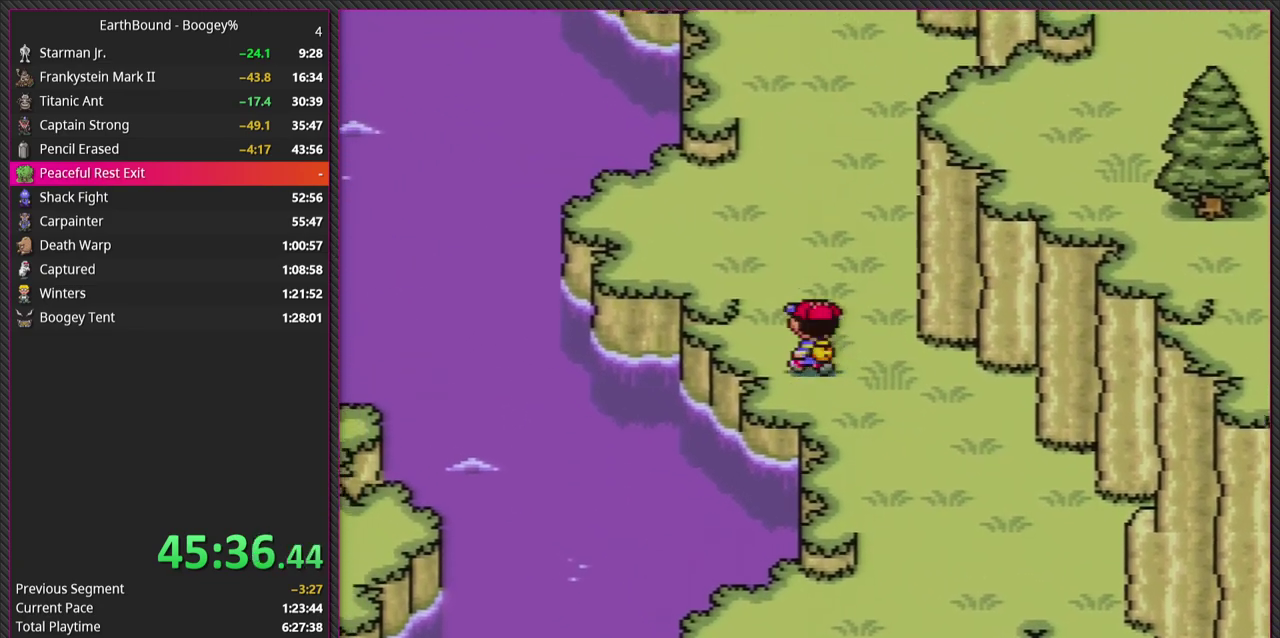
{"buttons": ["DPAD_UP", "DPAD_LEFT"], "events": [[17, "DPAD_UP", "down"], [183, "DPAD_LEFT", "up"], [367, "DPAD_LEFT", "down"]]}
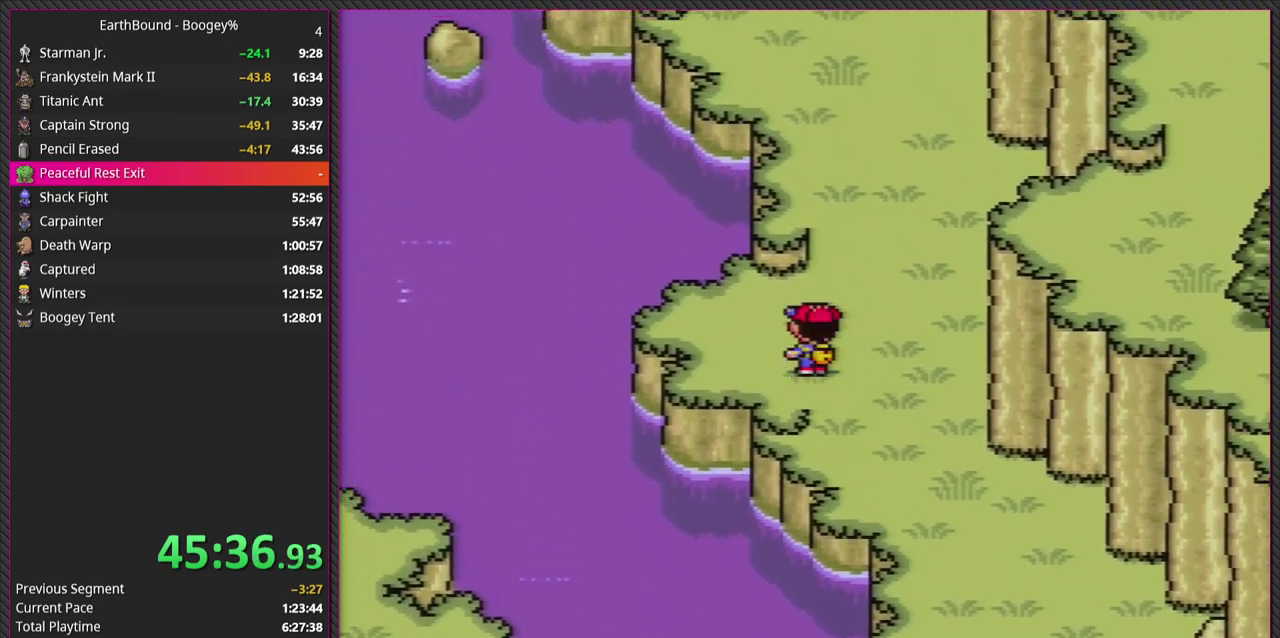
{"buttons": ["DPAD_UP", "DPAD_RIGHT"], "events": [[83, "DPAD_UP", "up"], [133, "DPAD_UP", "down"], [317, "DPAD_LEFT", "up"], [400, "DPAD_RIGHT", "down"]]}
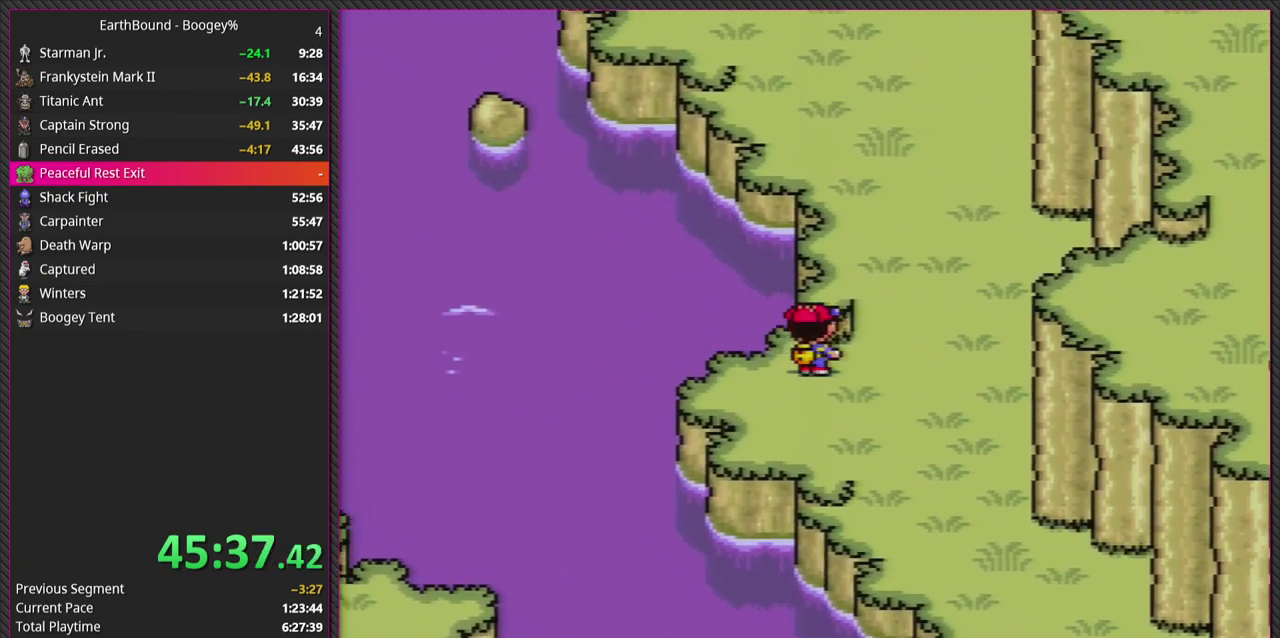
{"buttons": ["DPAD_UP"], "events": [[50, "DPAD_UP", "up"], [200, "DPAD_UP", "down"], [300, "DPAD_RIGHT", "up"], [317, "DPAD_LEFT", "down"], [417, "DPAD_LEFT", "up"]]}
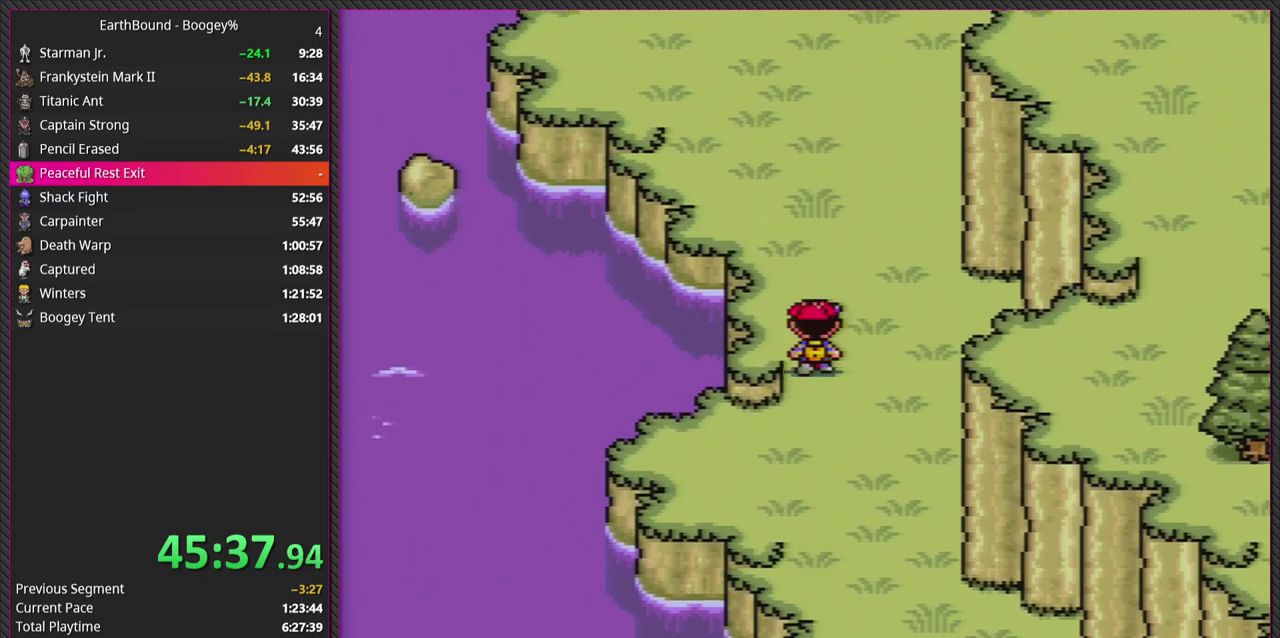
{"buttons": ["DPAD_LEFT"], "events": [[283, "DPAD_LEFT", "down"], [483, "DPAD_UP", "up"]]}
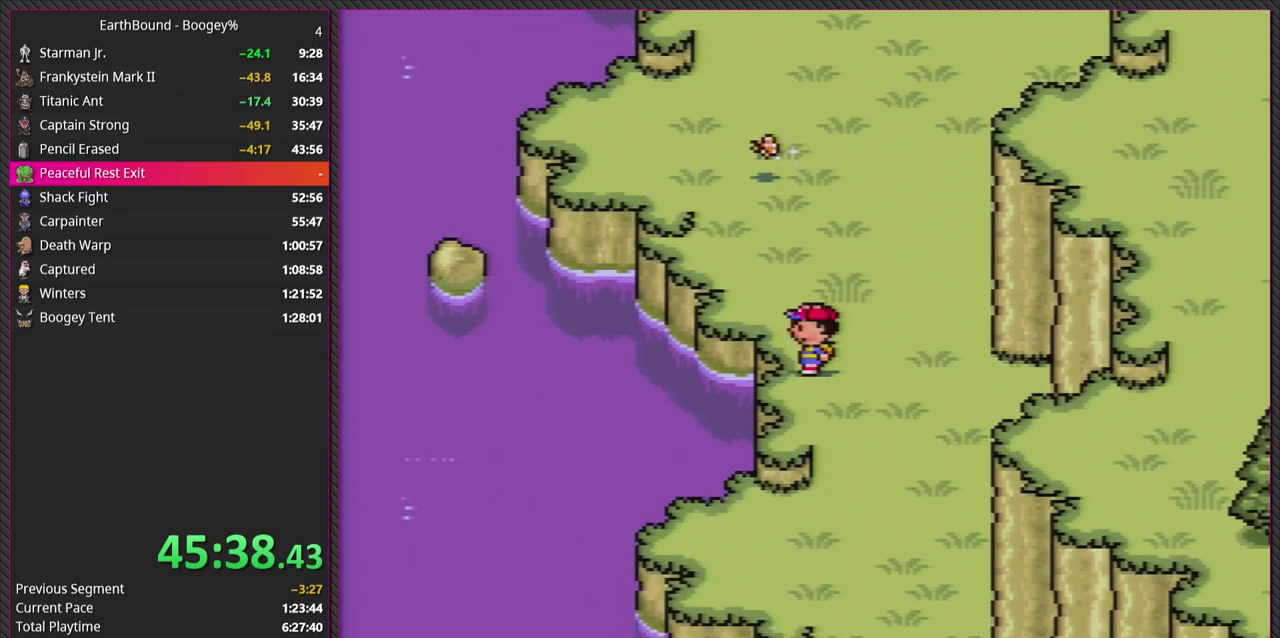
{"buttons": ["DPAD_UP", "DPAD_LEFT"], "events": [[50, "DPAD_DOWN", "down"], [117, "DPAD_DOWN", "up"], [133, "DPAD_UP", "down"], [200, "DPAD_LEFT", "up"], [467, "DPAD_LEFT", "down"]]}
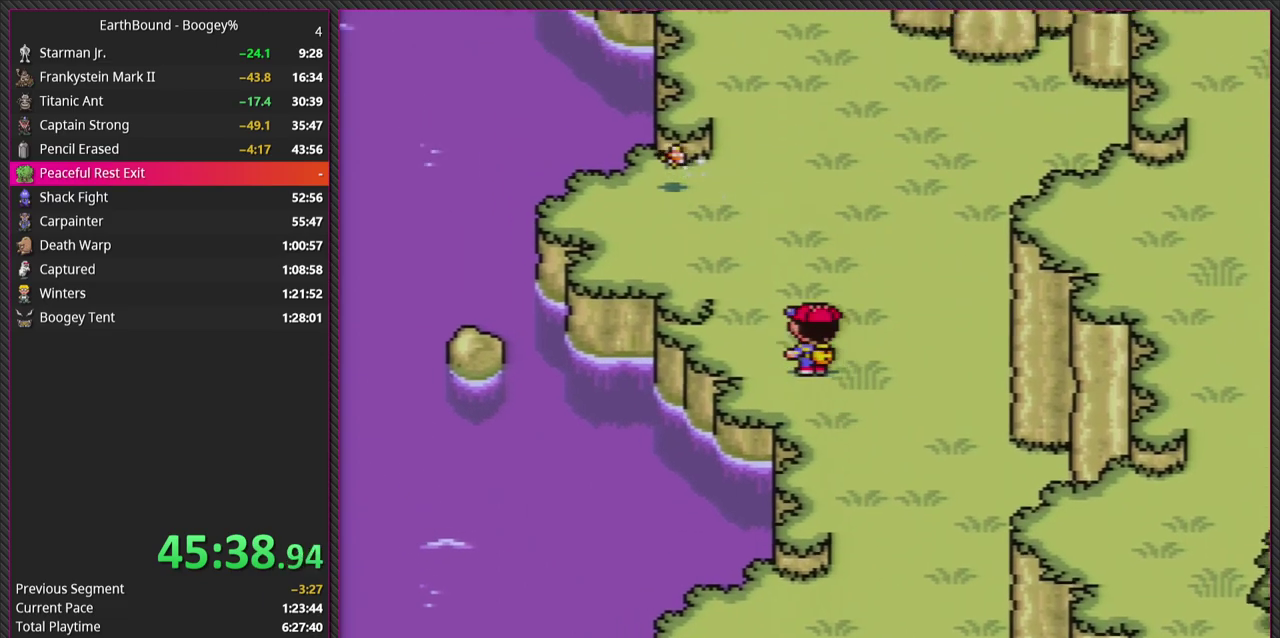
{"buttons": ["DPAD_UP", "DPAD_LEFT"], "events": []}
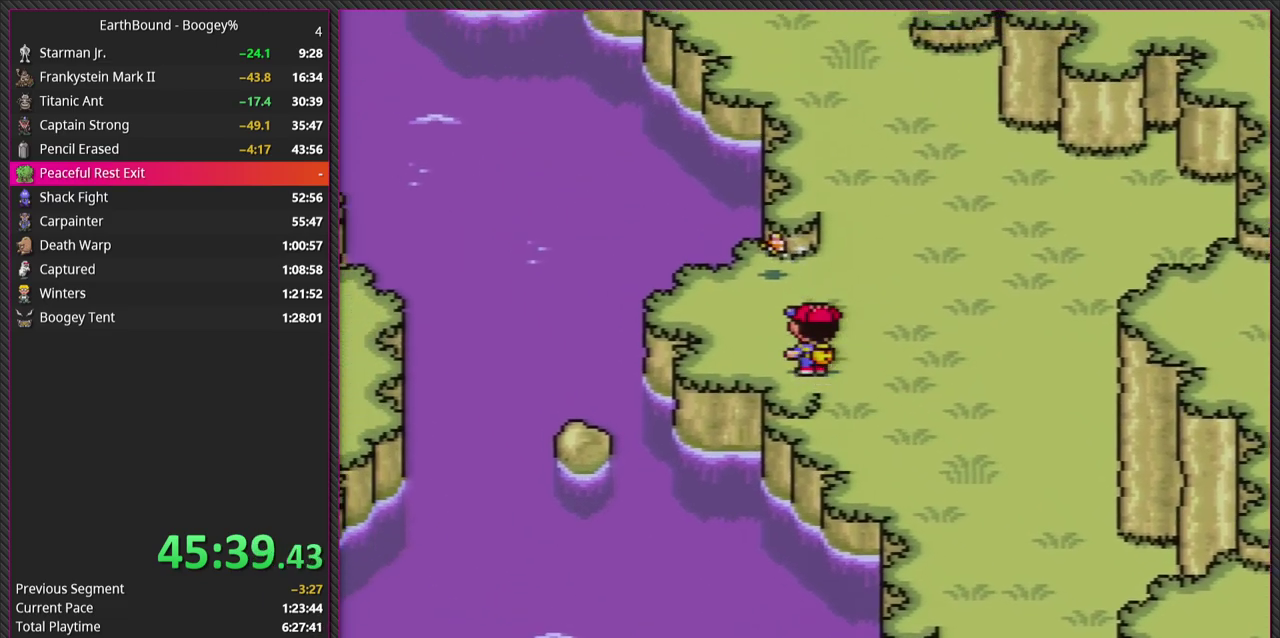
{"buttons": ["DPAD_UP"], "events": [[350, "DPAD_LEFT", "up"], [400, "DPAD_RIGHT", "down"], [450, "DPAD_RIGHT", "up"]]}
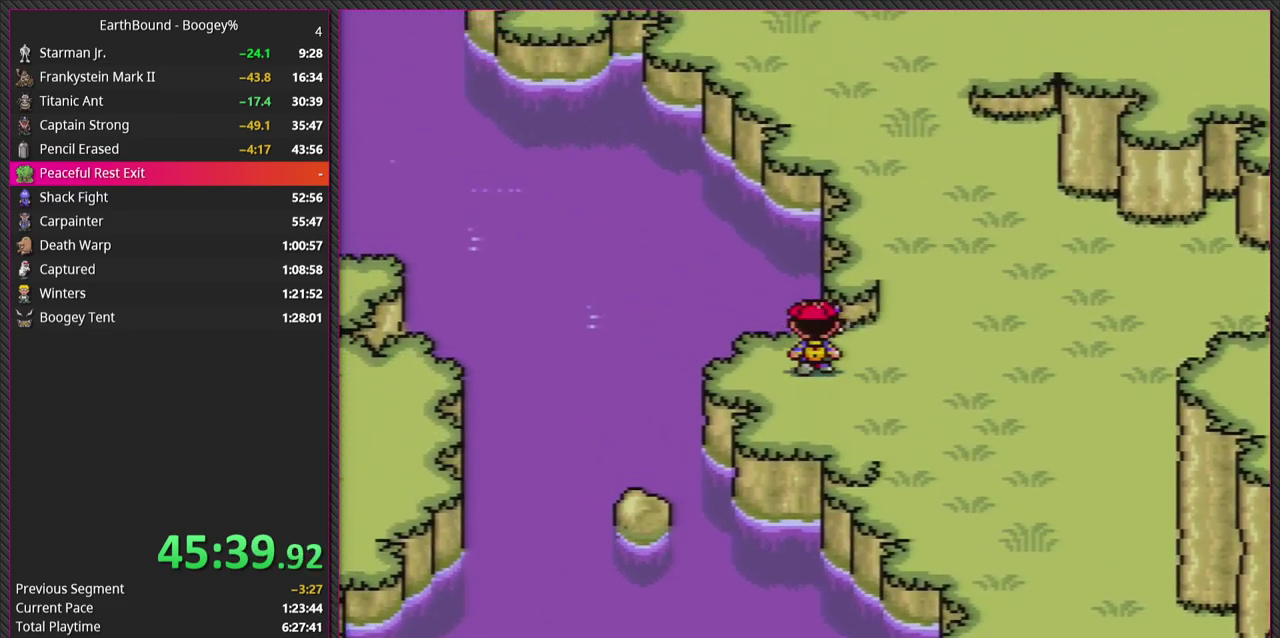
{"buttons": [], "events": [[433, "DPAD_UP", "up"]]}
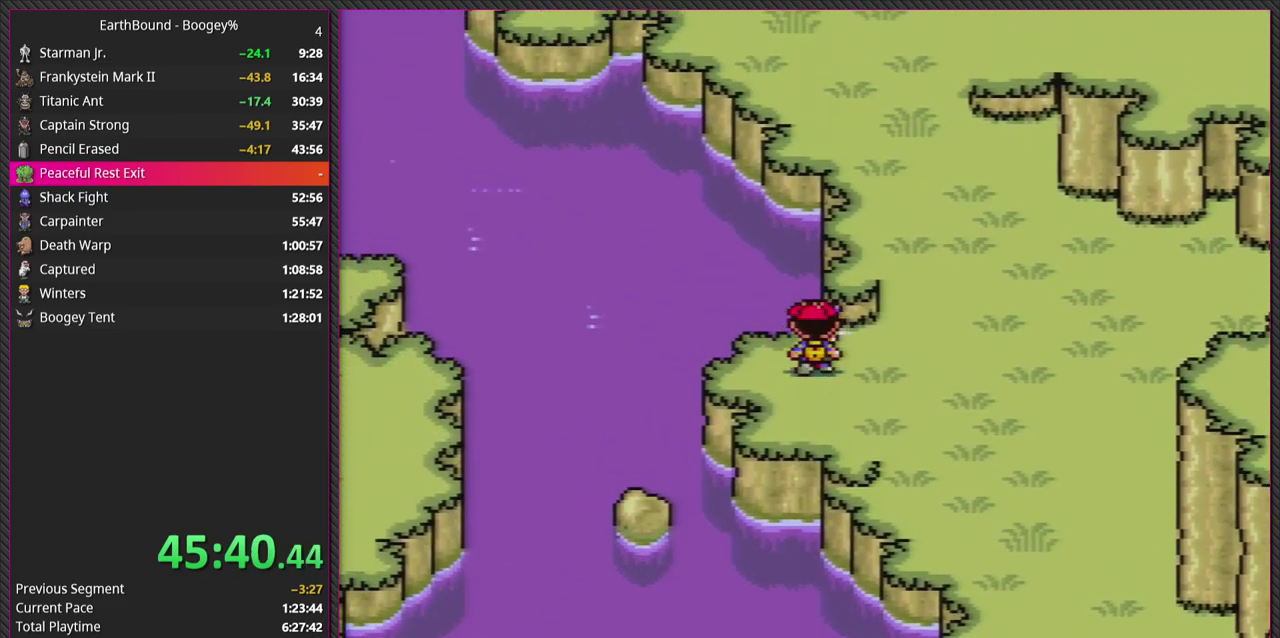
{"buttons": [], "events": []}
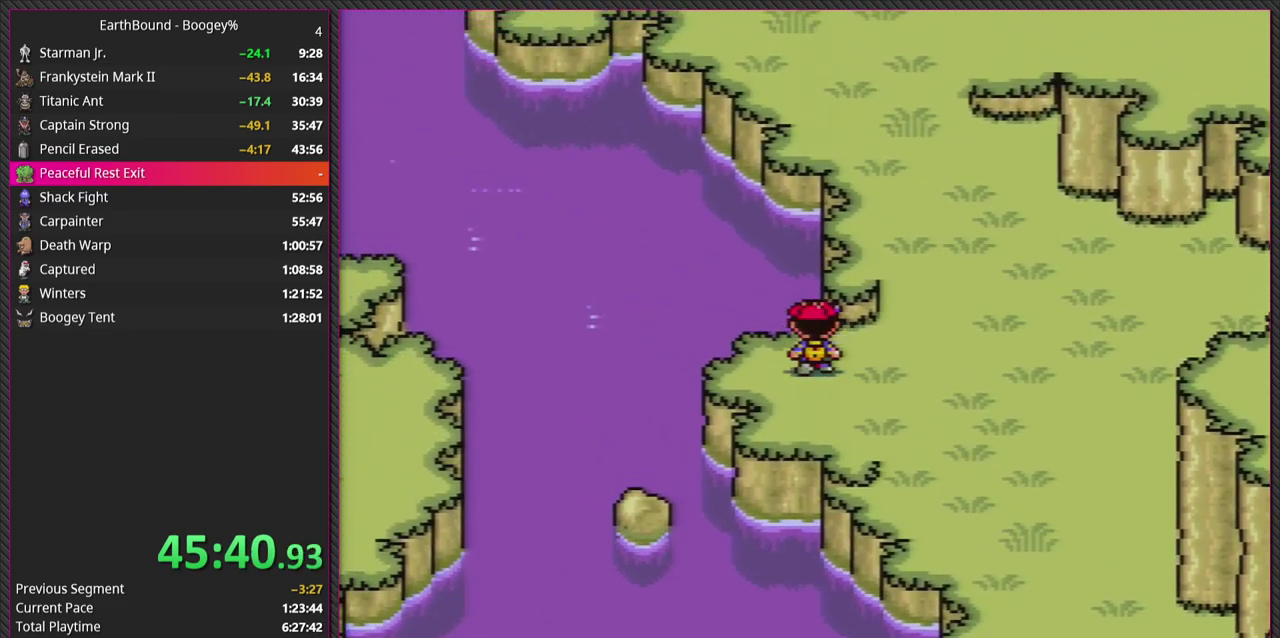
{"buttons": [], "events": []}
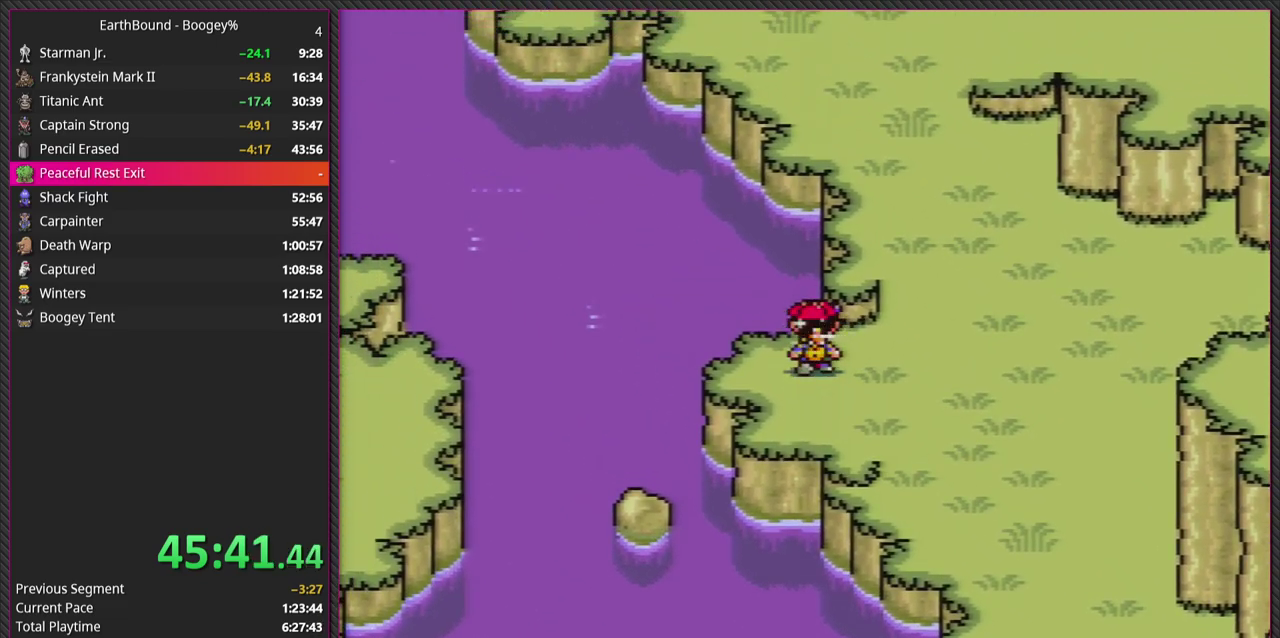
{"buttons": [], "events": []}
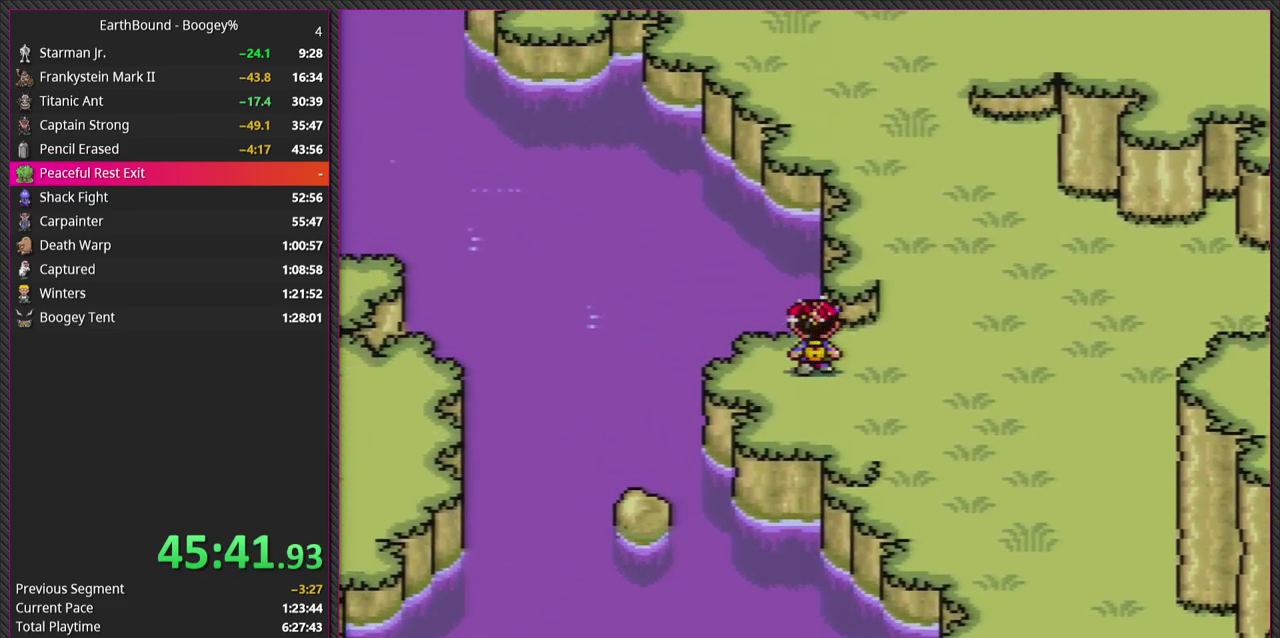
{"buttons": [], "events": []}
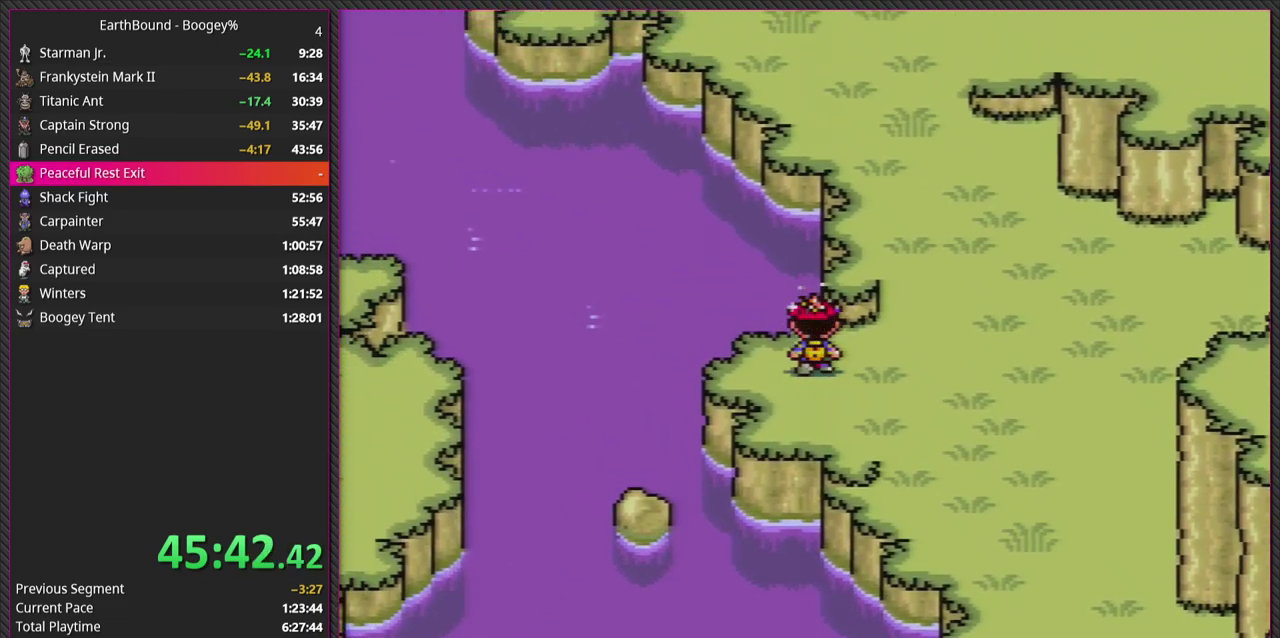
{"buttons": [], "events": []}
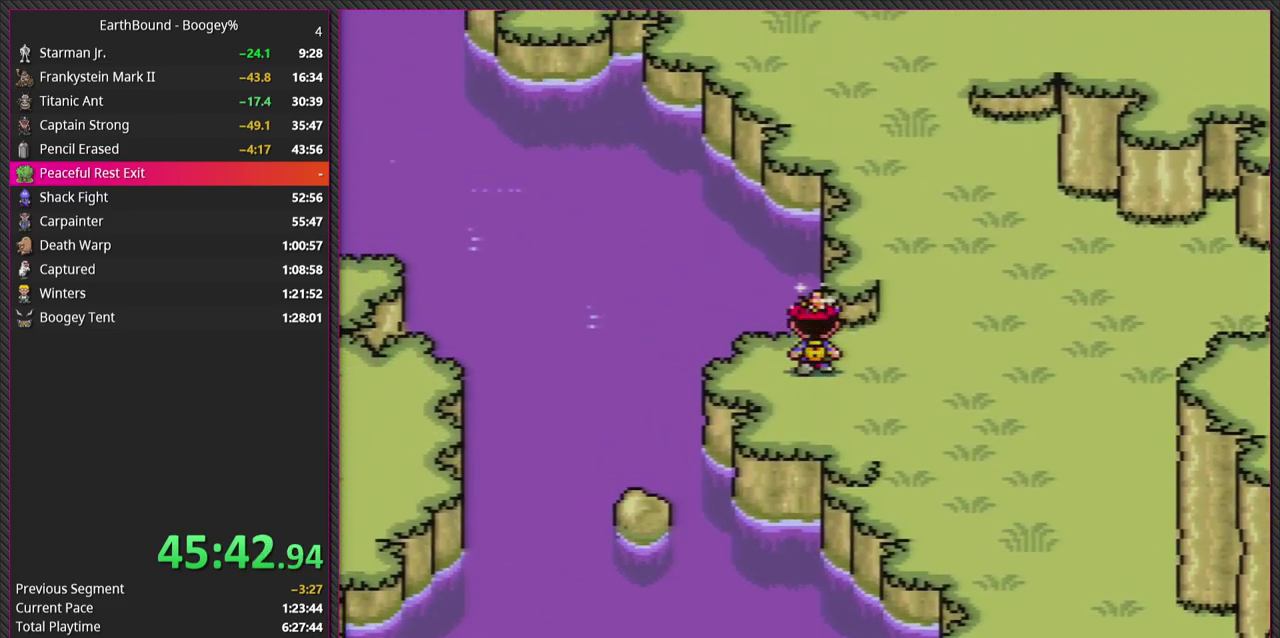
{"buttons": [], "events": []}
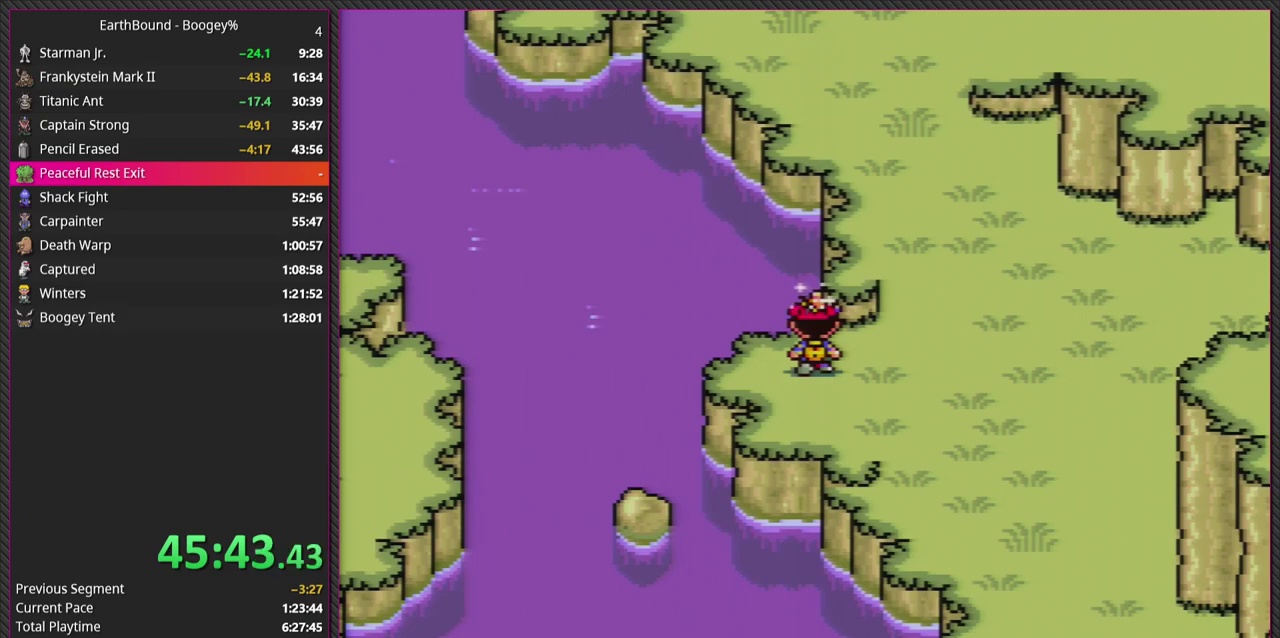
{"buttons": [], "events": []}
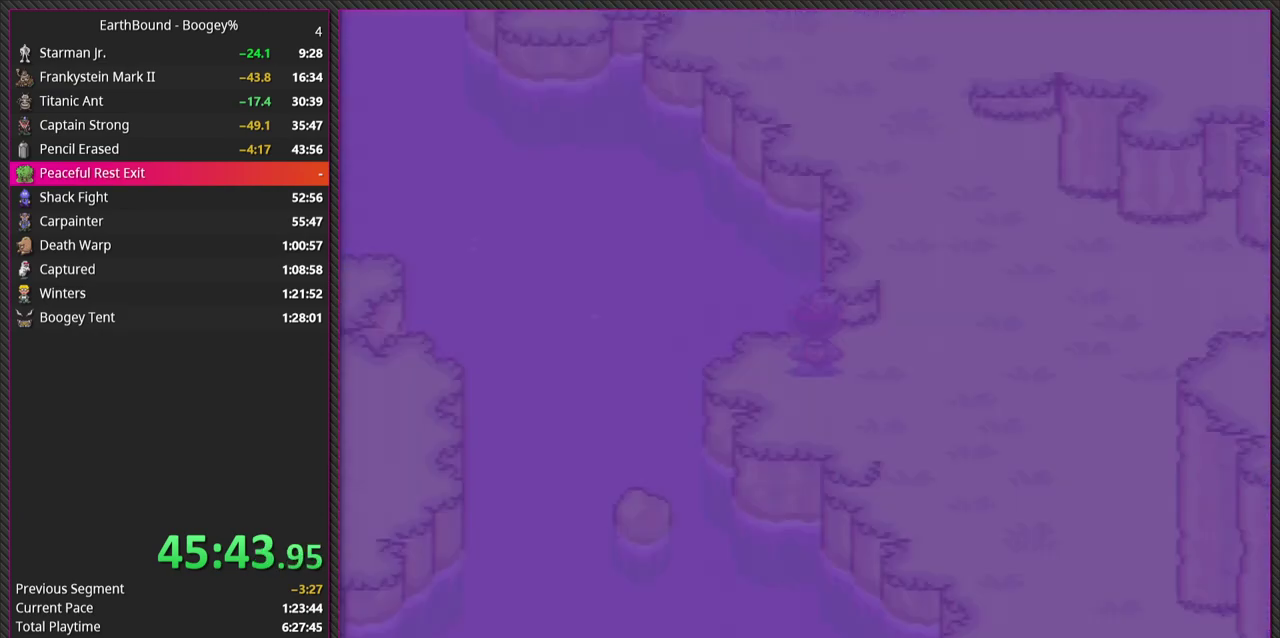
{"buttons": [], "events": [[167, "CIRCLE", "down"], [350, "CIRCLE", "up"]]}
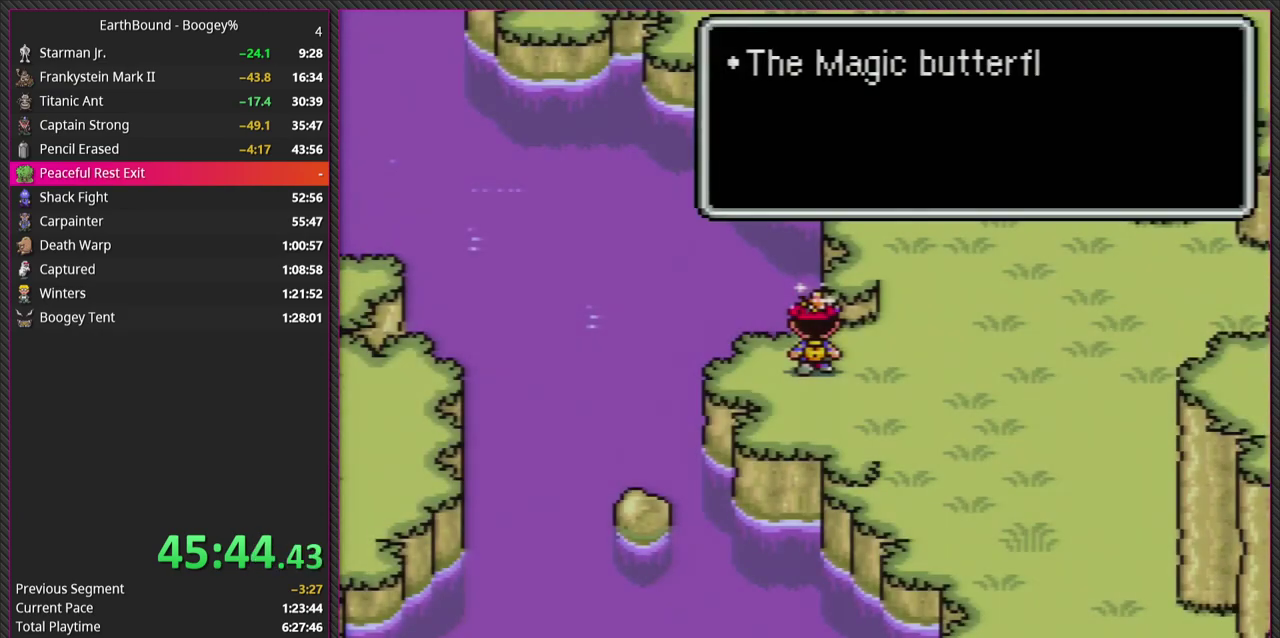
{"buttons": [], "events": [[83, "CIRCLE", "down"], [300, "CIRCLE", "up"]]}
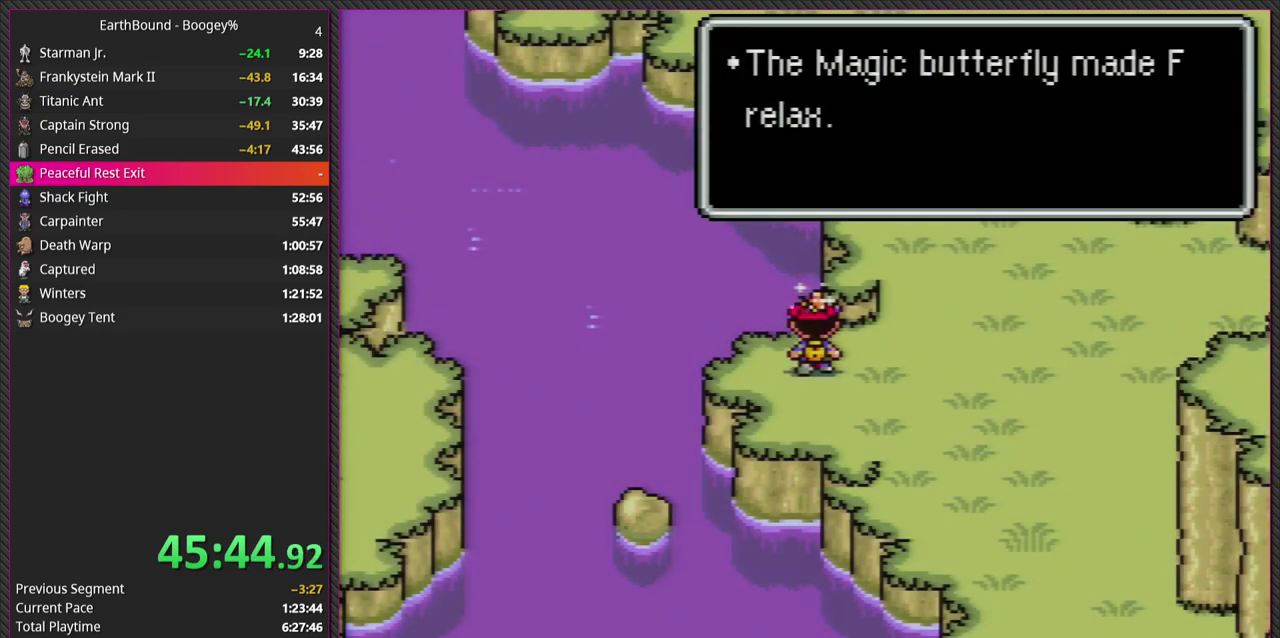
{"buttons": ["DPAD_RIGHT"], "events": [[83, "CIRCLE", "down"], [267, "CIRCLE", "up"], [333, "DPAD_RIGHT", "down"]]}
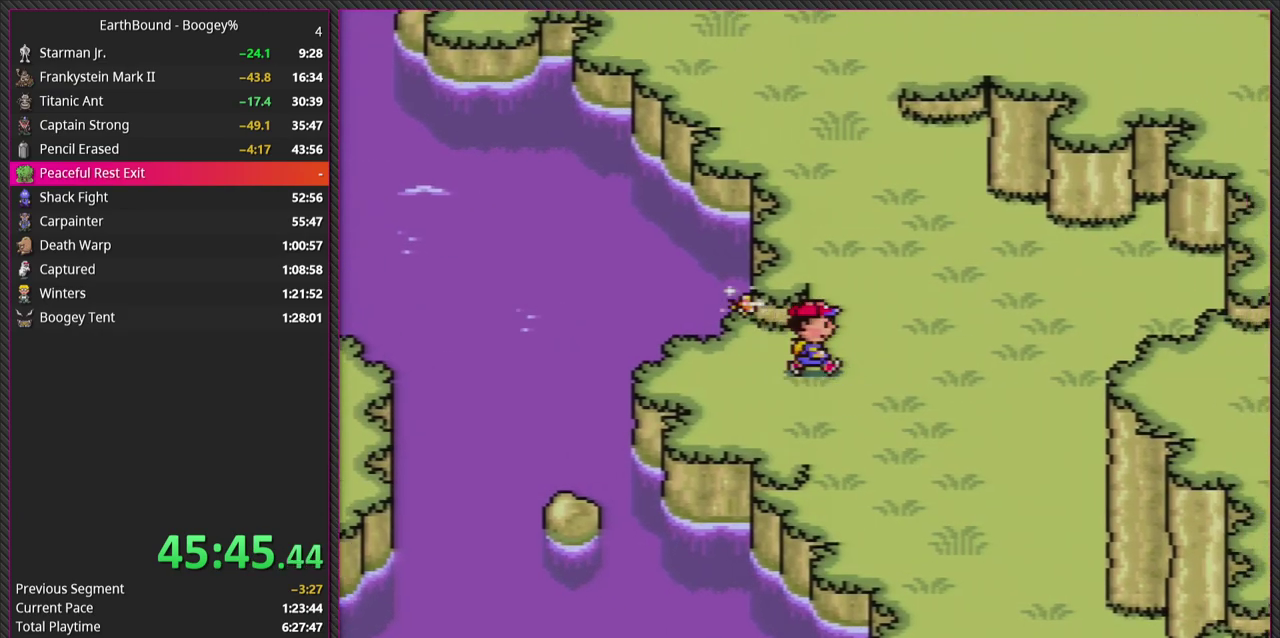
{"buttons": ["DPAD_UP"], "events": [[50, "DPAD_UP", "down"], [100, "DPAD_RIGHT", "up"]]}
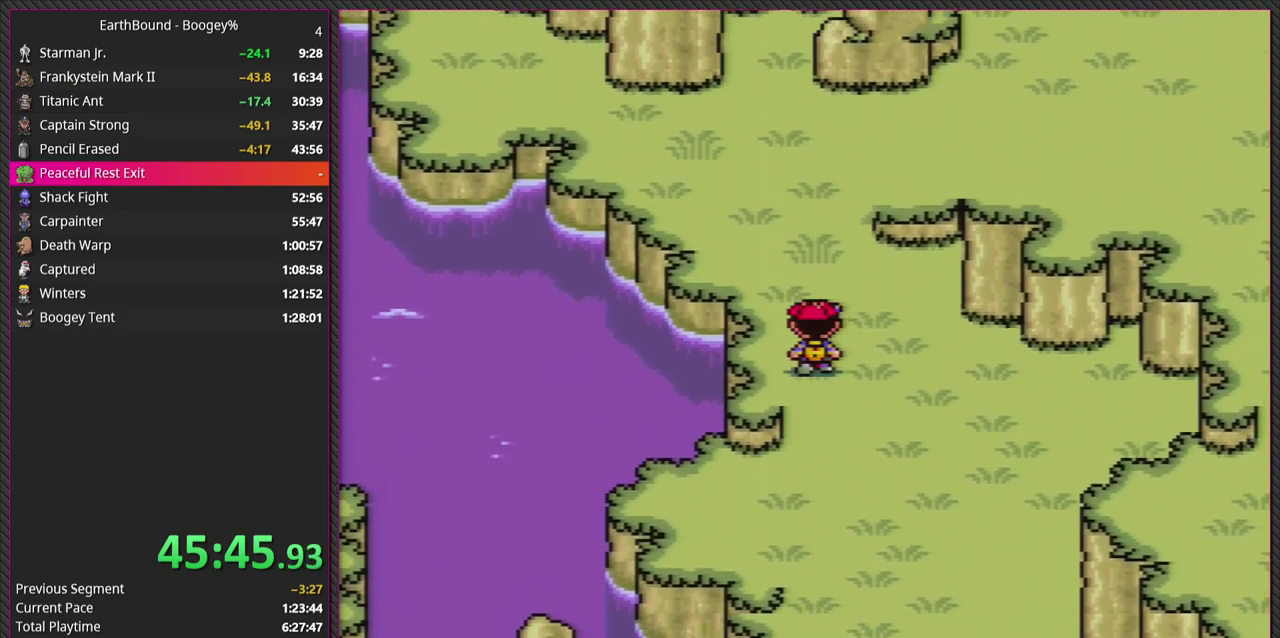
{"buttons": ["DPAD_UP"], "events": []}
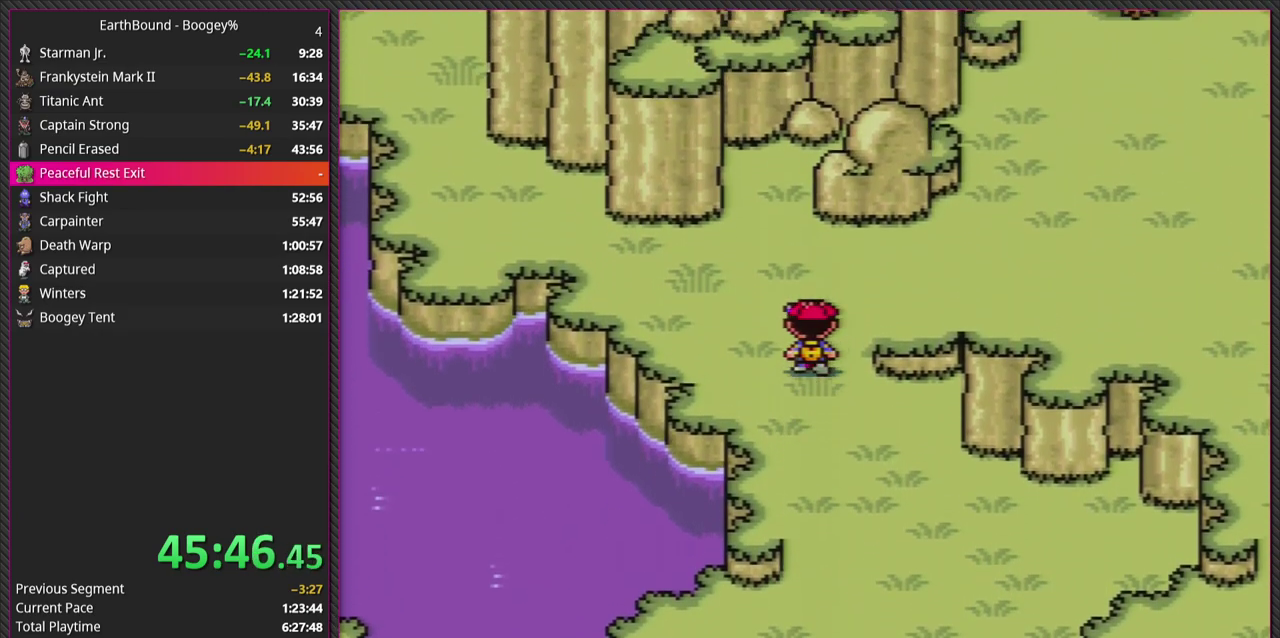
{"buttons": ["DPAD_RIGHT"], "events": [[100, "DPAD_RIGHT", "down"], [267, "DPAD_UP", "up"]]}
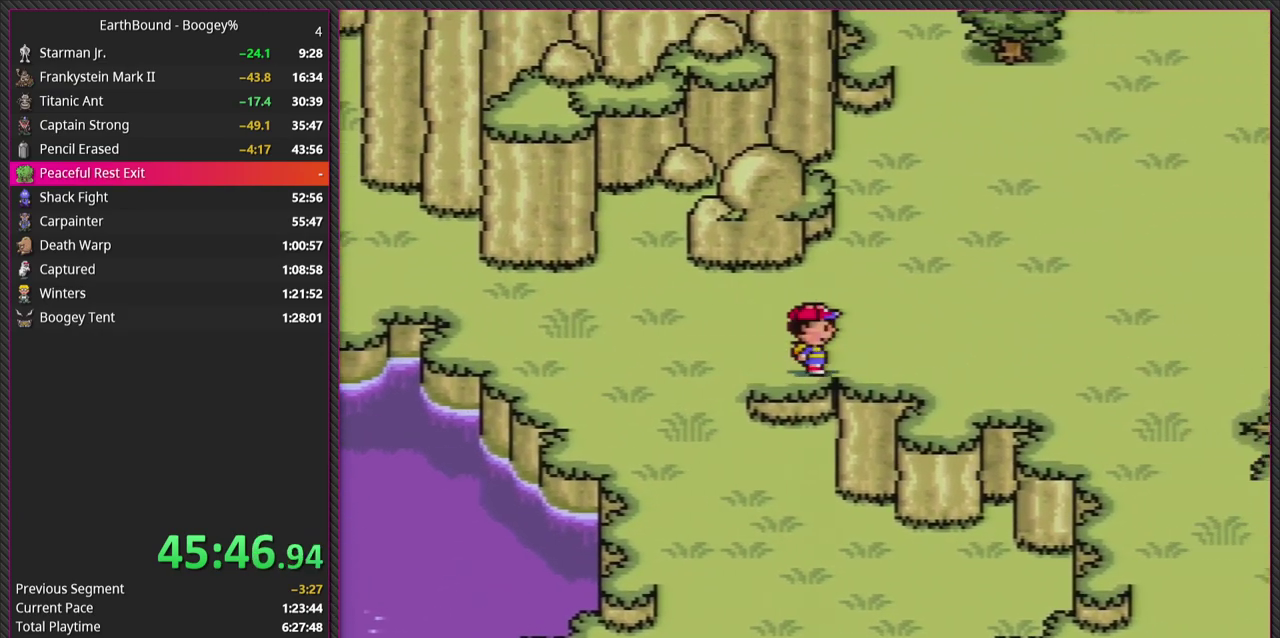
{"buttons": ["DPAD_RIGHT"], "events": []}
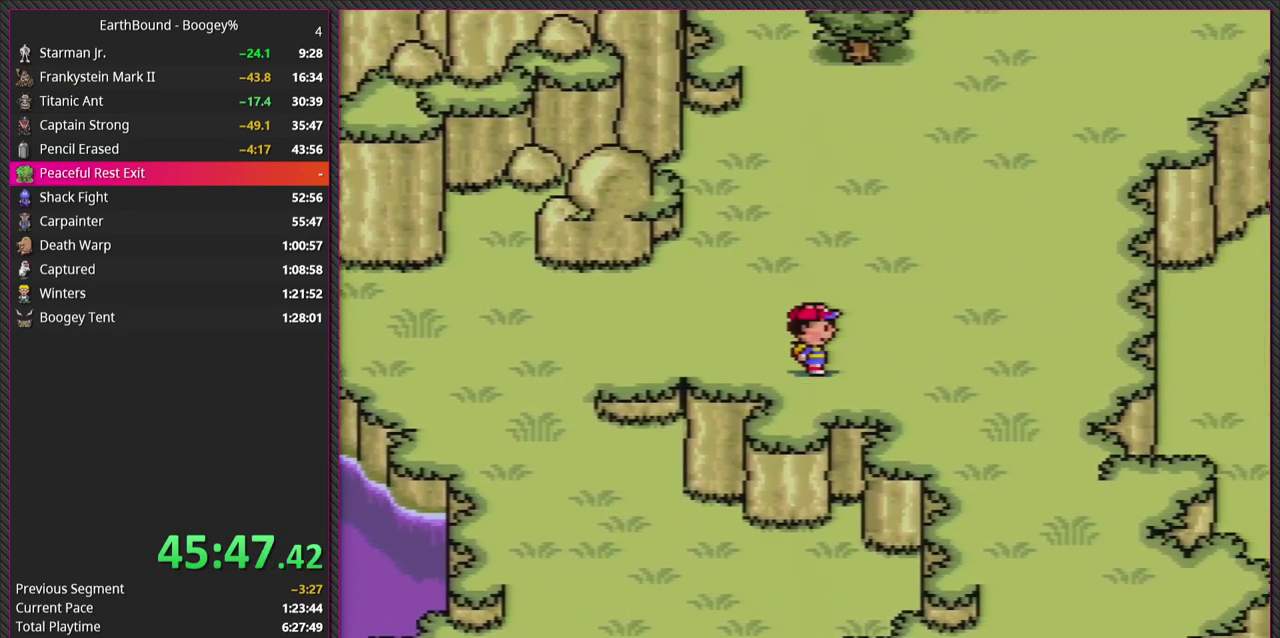
{"buttons": ["DPAD_DOWN", "DPAD_RIGHT"], "events": [[183, "DPAD_DOWN", "down"]]}
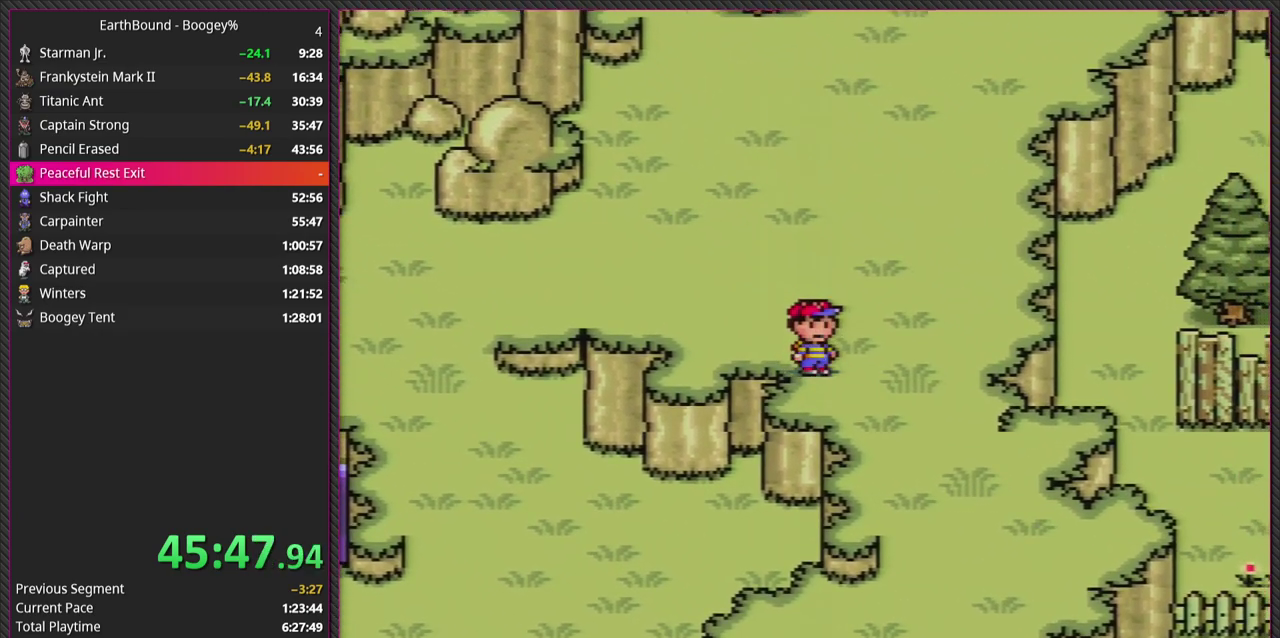
{"buttons": ["DPAD_RIGHT"], "events": [[300, "DPAD_DOWN", "up"]]}
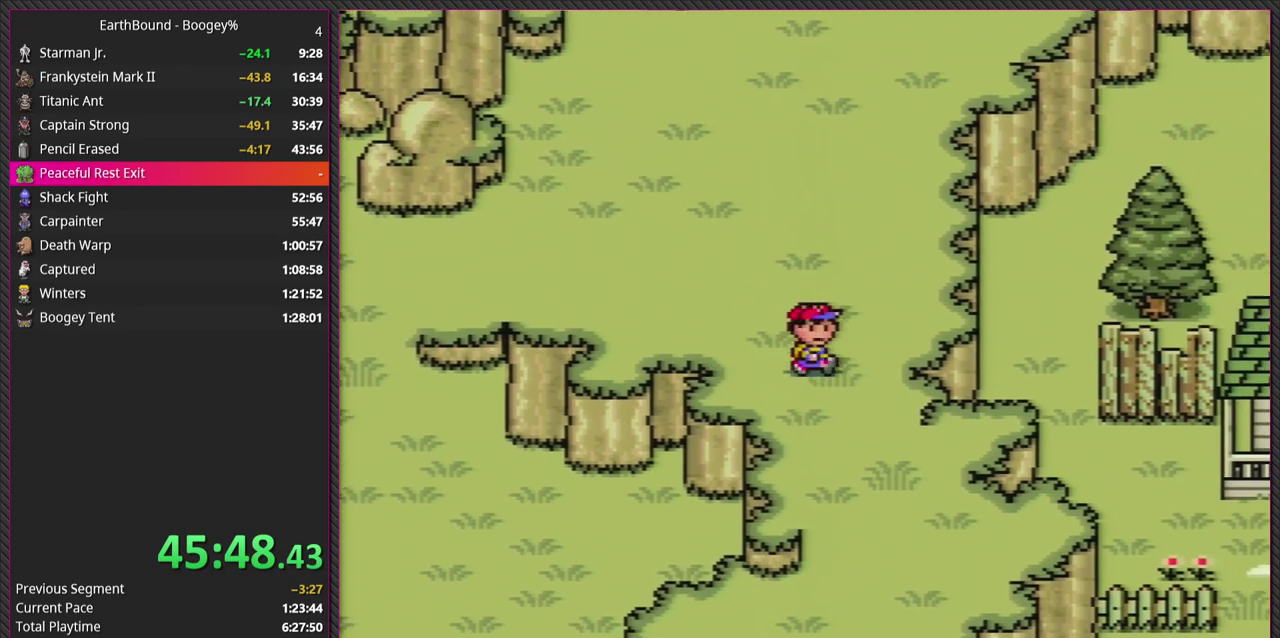
{"buttons": ["DPAD_DOWN"], "events": [[17, "DPAD_DOWN", "down"], [167, "DPAD_RIGHT", "up"]]}
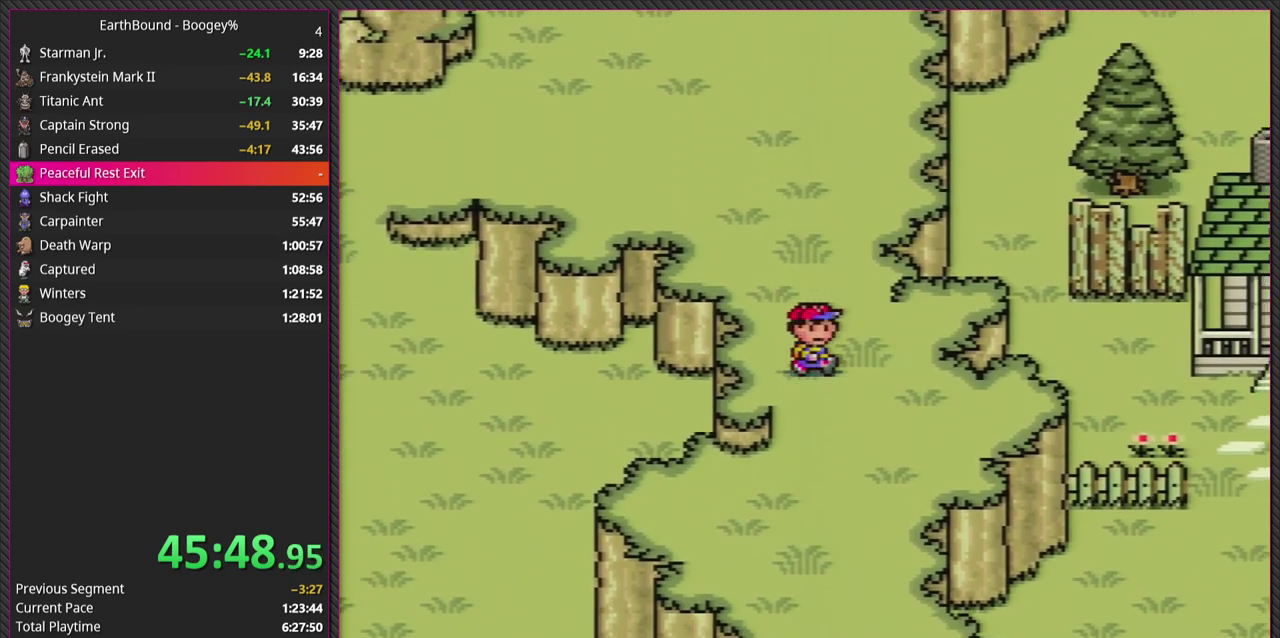
{"buttons": ["DPAD_DOWN"], "events": [[17, "DPAD_RIGHT", "down"], [433, "DPAD_RIGHT", "up"]]}
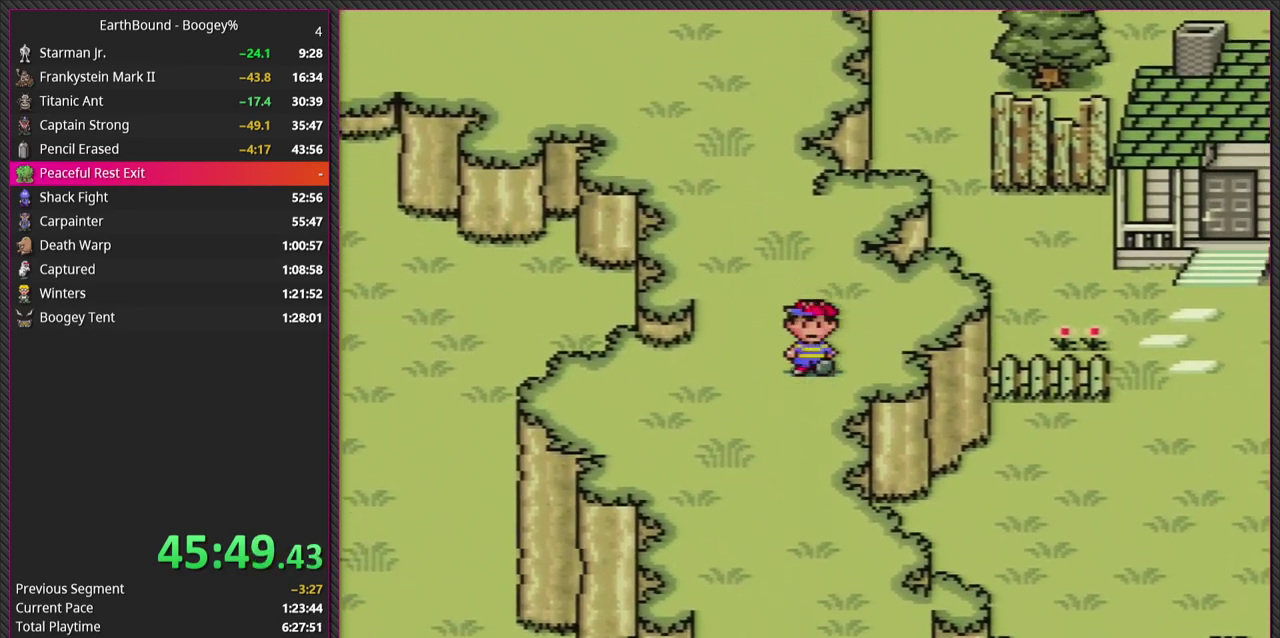
{"buttons": ["DPAD_DOWN"], "events": []}